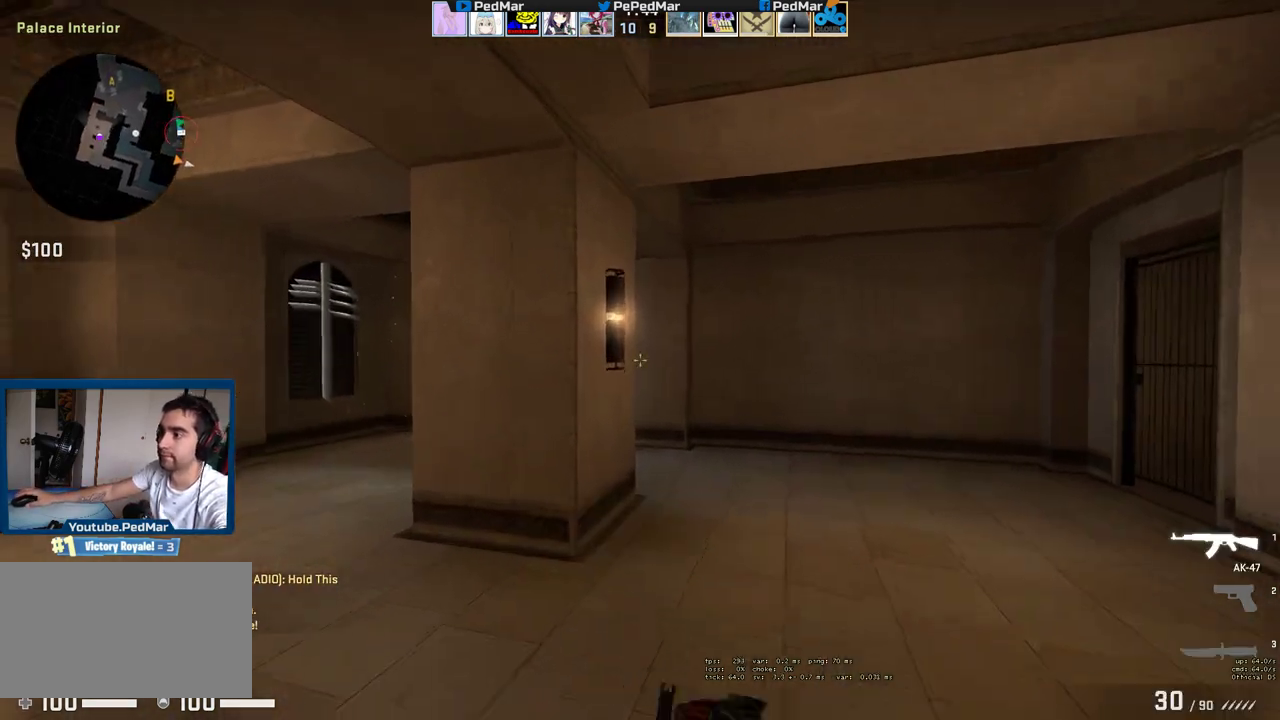
Gameplay with keyboard and mouse; each line is a JSON object with the keys and mouse buttons held at the frame after it. "events" lists presses ("down") and releases ("up") of "a", "c", "ctrl", "d", "e", "f", "q", "r", "s", "shift", "space", "tab", "w", "x", "z", "mouse_left", "mouse_wheel", "mouse_right", "mouse_mb4" and "mouse_mb5" between this image and that frame as [ms after this image, input, new state], when the widget could be followed in between. "mouse_left", "mouse_wheel", "mouse_right", "mouse_mb4", "mouse_mb5" = the "left", "wheel", "right", "mb4", "mb5" buttons of the "mouse" list. No other keys are recorded. "wheel" means that the mouse wheel is clicked or scrolled. Not read: mouse_move.
{"keys": ["shift", "w"], "mouse": [], "events": []}
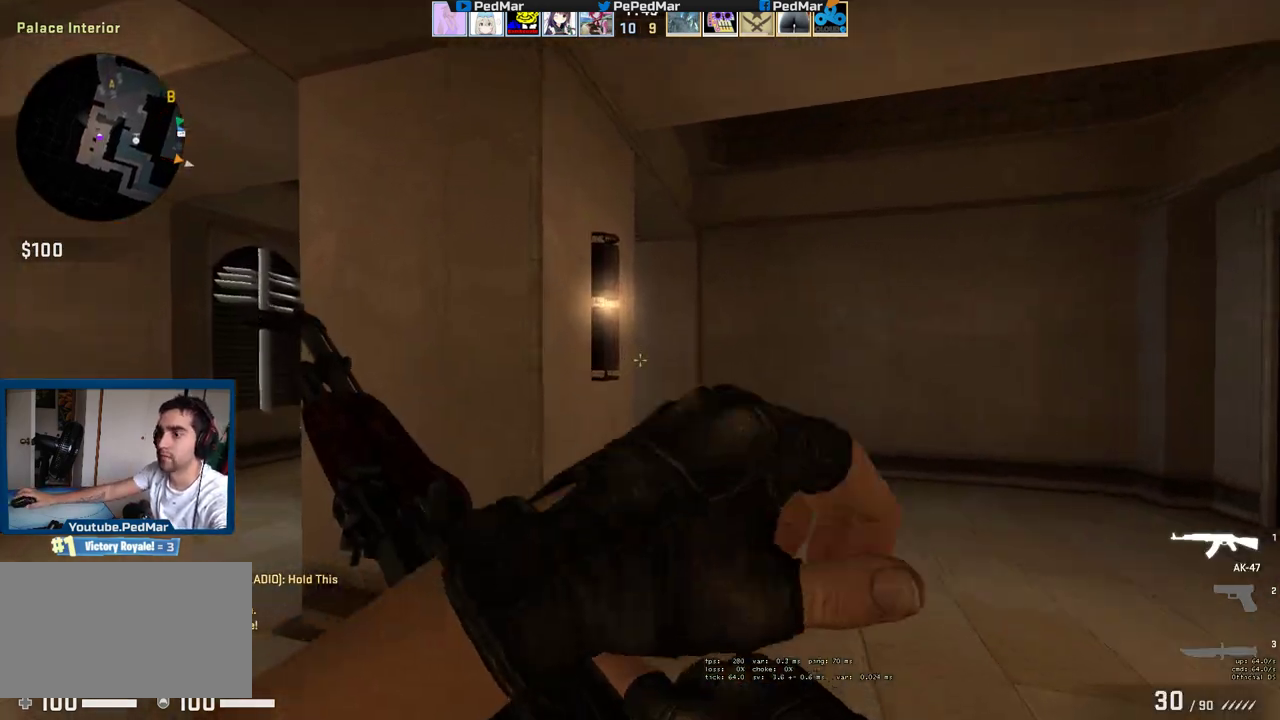
{"keys": ["d", "shift", "w"], "mouse": [], "events": [[317, "d", "down"]]}
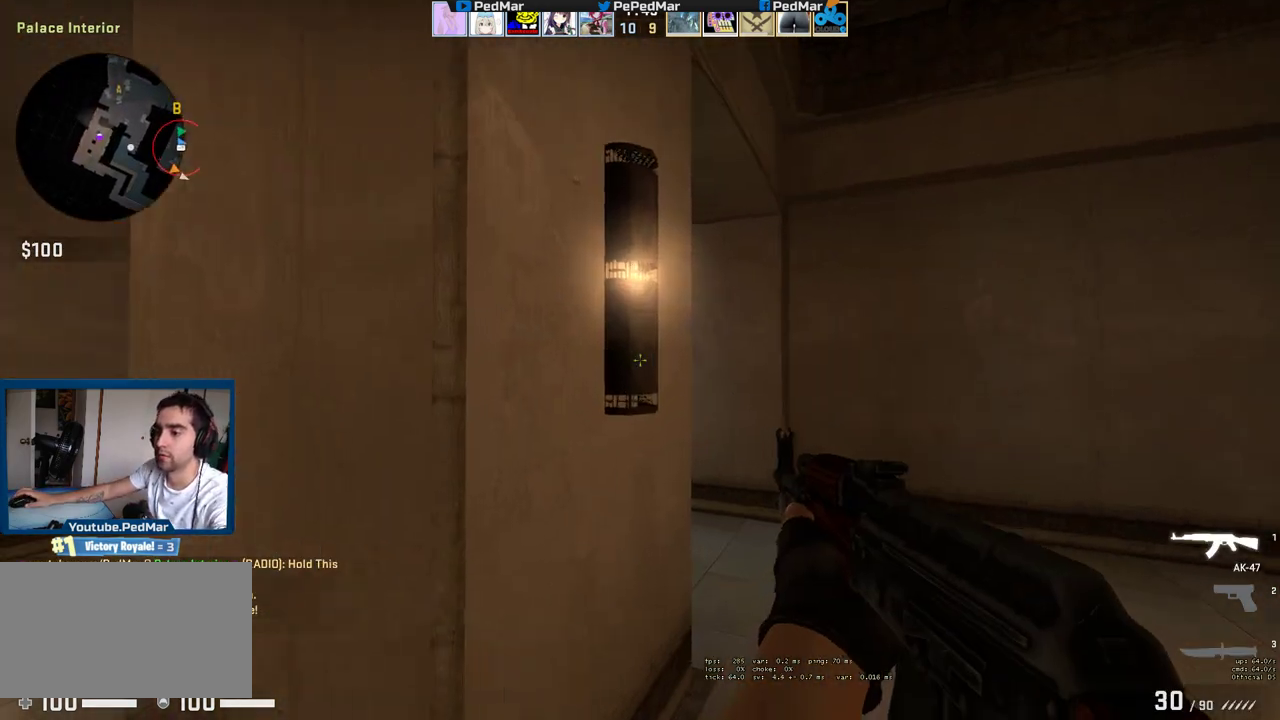
{"keys": ["shift", "w"], "mouse": [], "events": [[450, "d", "up"]]}
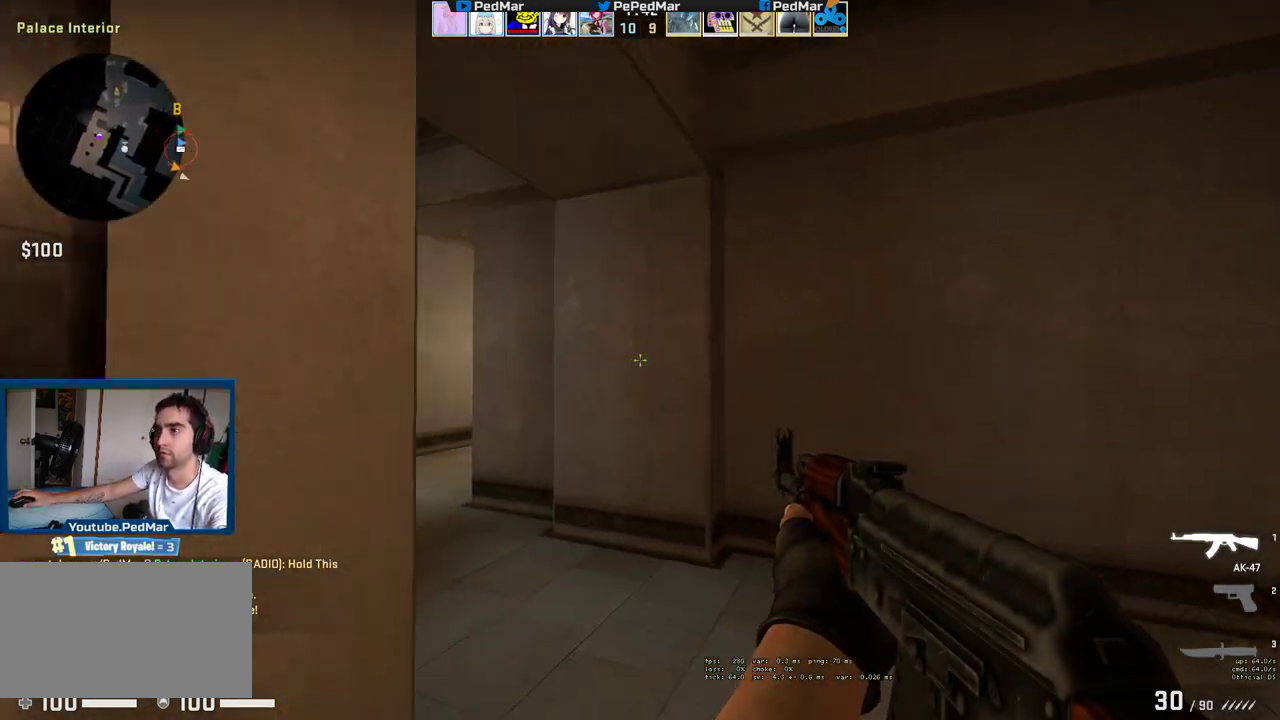
{"keys": ["a", "shift", "w"], "mouse": [], "events": [[500, "a", "down"]]}
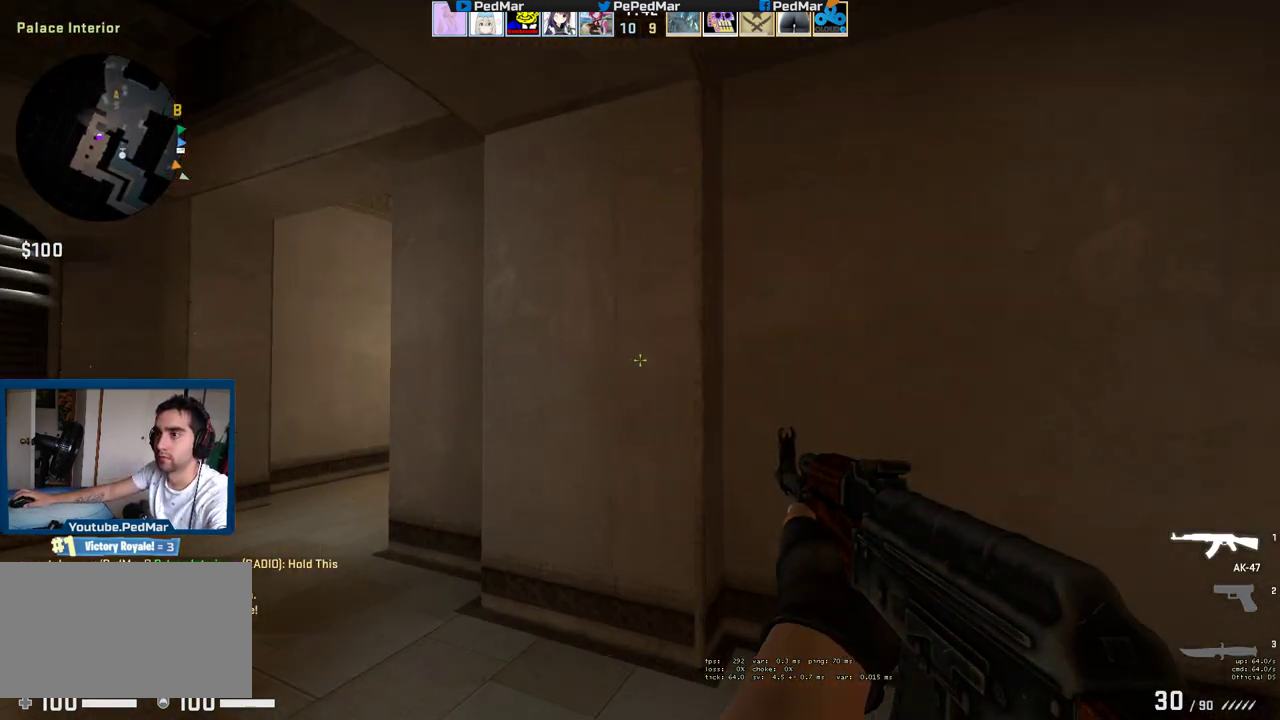
{"keys": ["a", "shift", "w"], "mouse": [], "events": []}
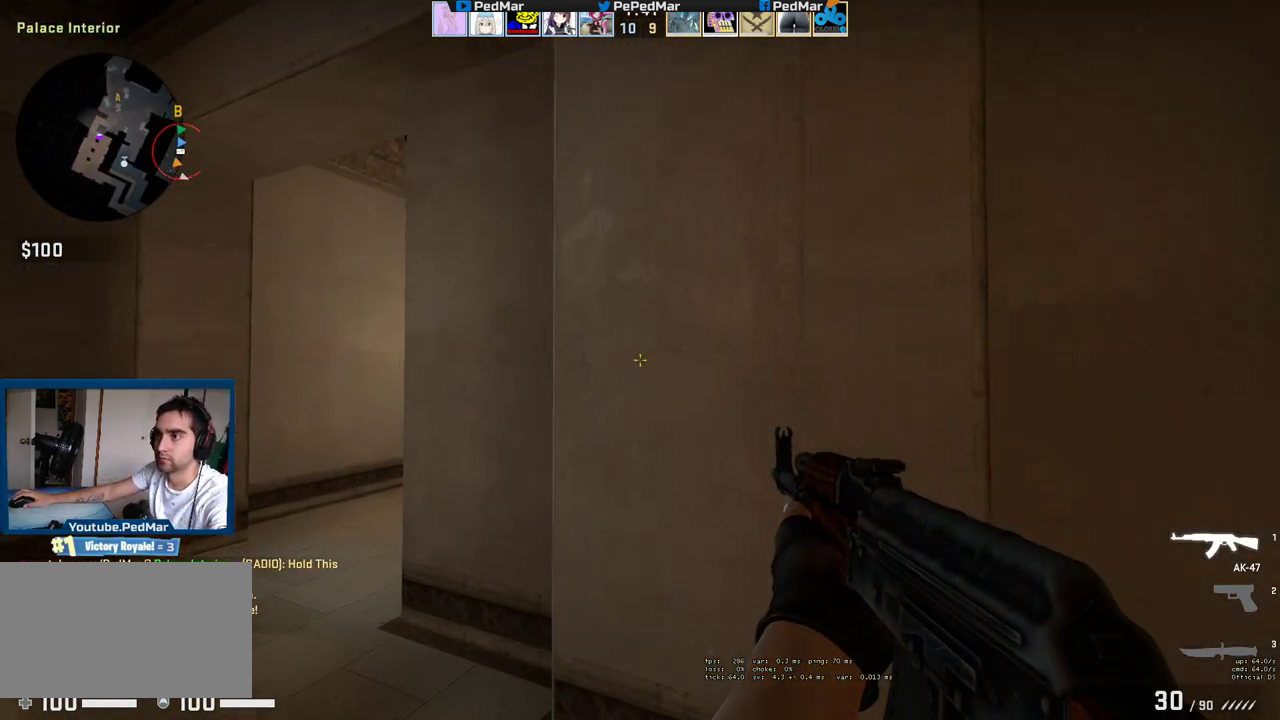
{"keys": ["a", "shift", "w"], "mouse": [], "events": []}
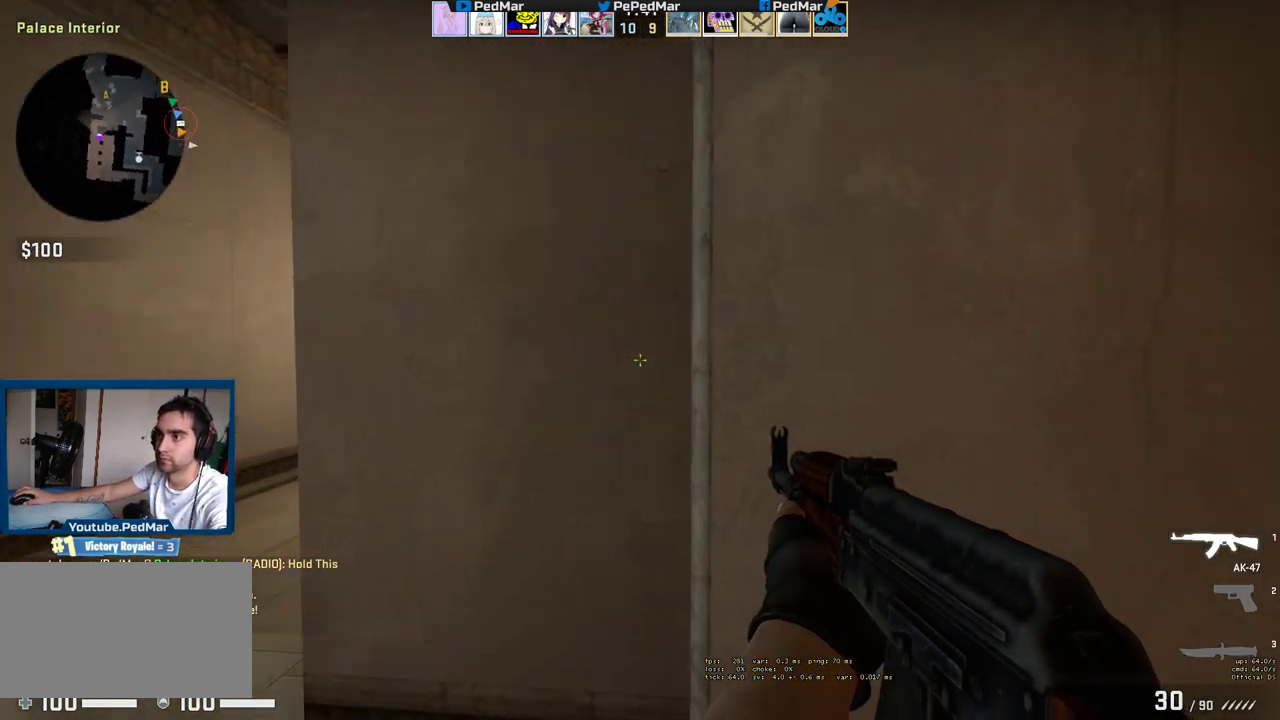
{"keys": ["a", "shift", "w"], "mouse": [], "events": []}
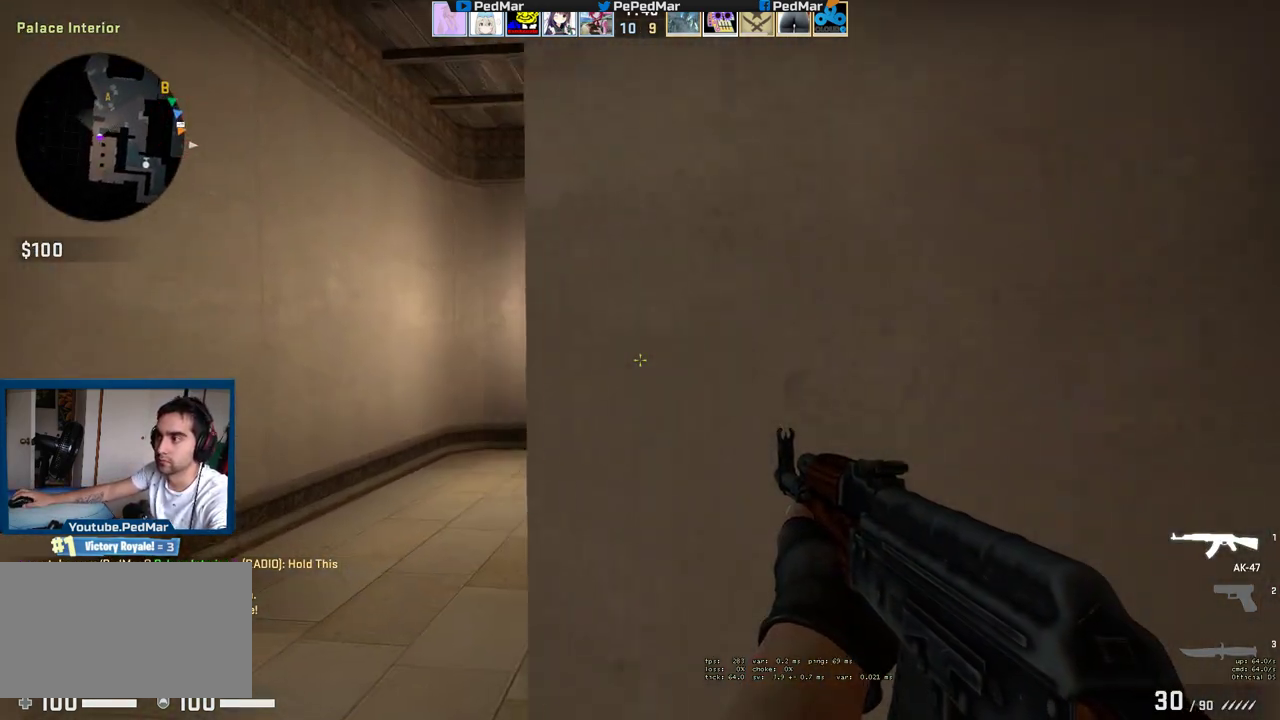
{"keys": ["d", "shift"], "mouse": [], "events": [[50, "w", "up"], [83, "a", "up"], [83, "d", "down"], [217, "d", "up"], [233, "a", "down"], [417, "d", "down"], [450, "a", "up"]]}
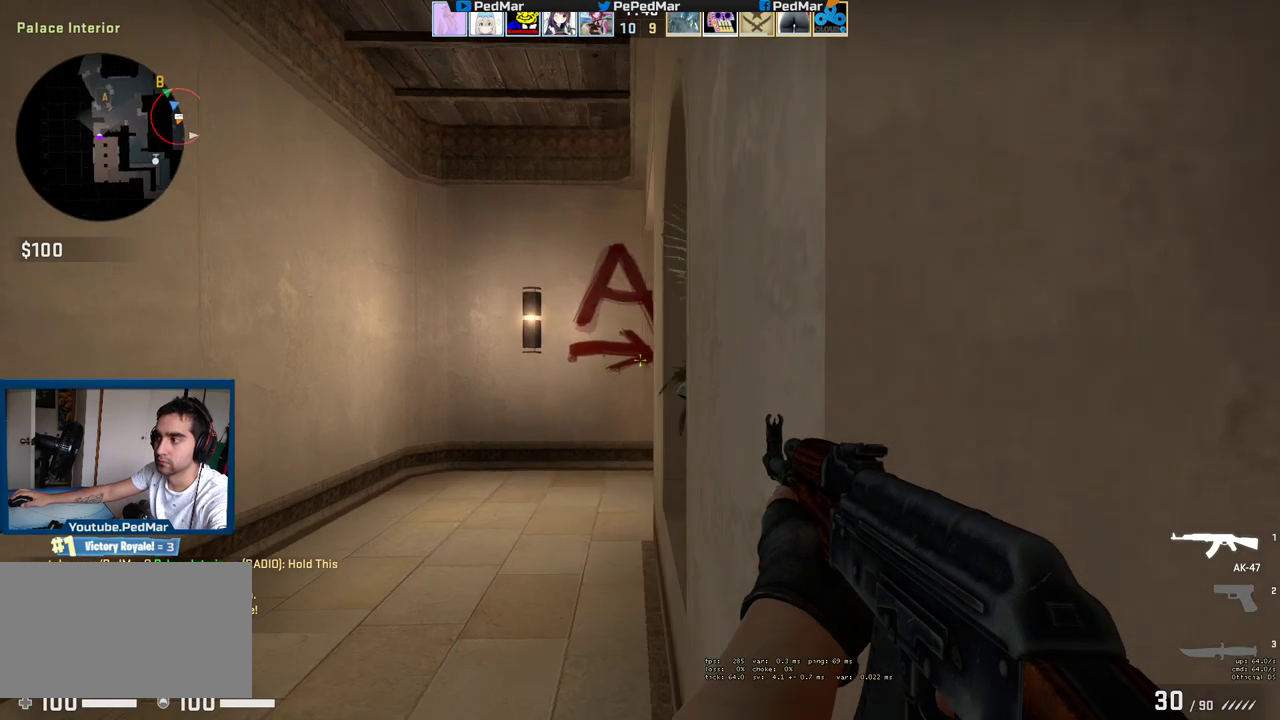
{"keys": ["shift", "tab"], "mouse": [], "events": [[83, "d", "up"], [367, "tab", "down"]]}
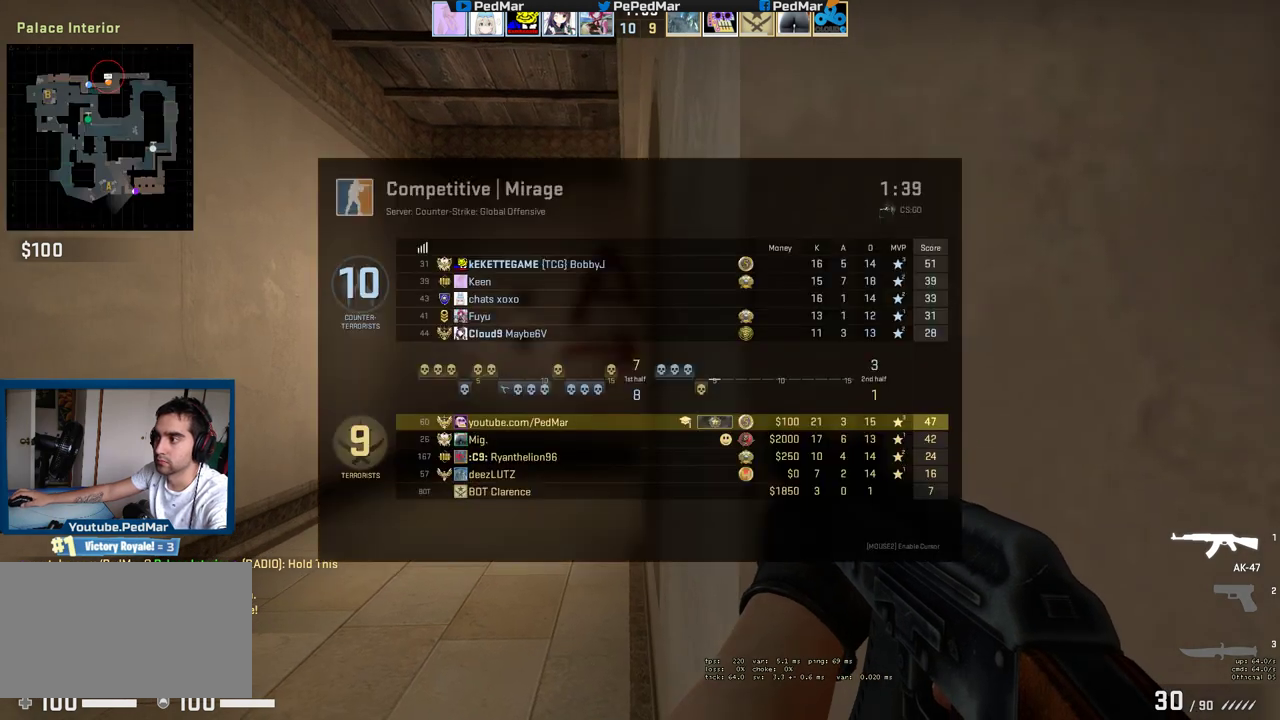
{"keys": ["shift"], "mouse": [], "events": [[467, "tab", "up"]]}
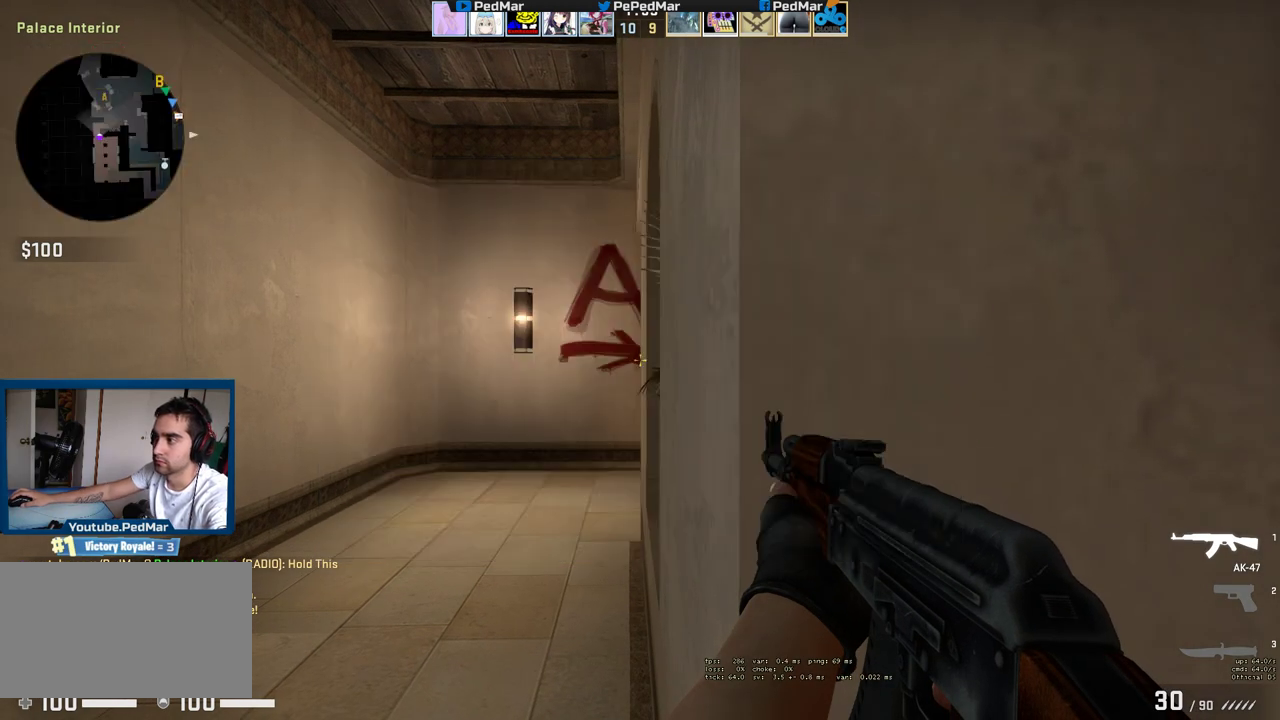
{"keys": ["shift"], "mouse": [], "events": [[183, "a", "down"], [317, "a", "up"], [333, "d", "down"], [400, "d", "up"]]}
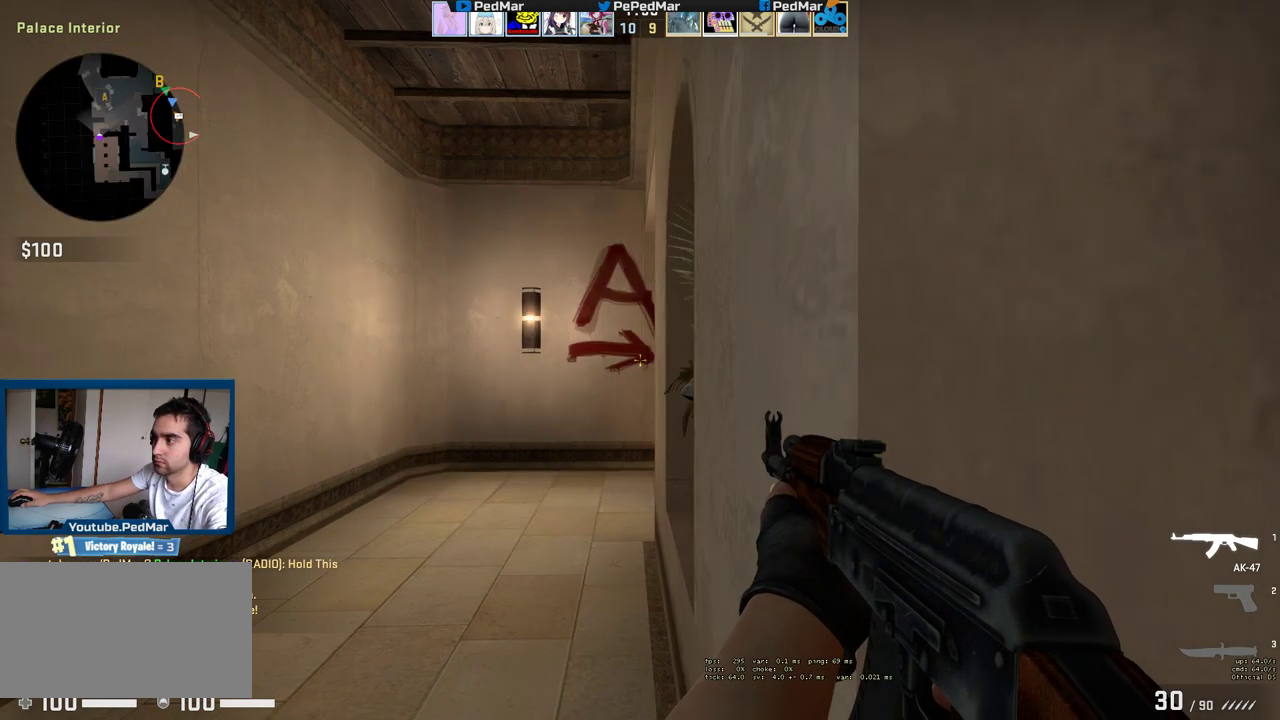
{"keys": ["d", "shift"], "mouse": [], "events": [[267, "d", "down"]]}
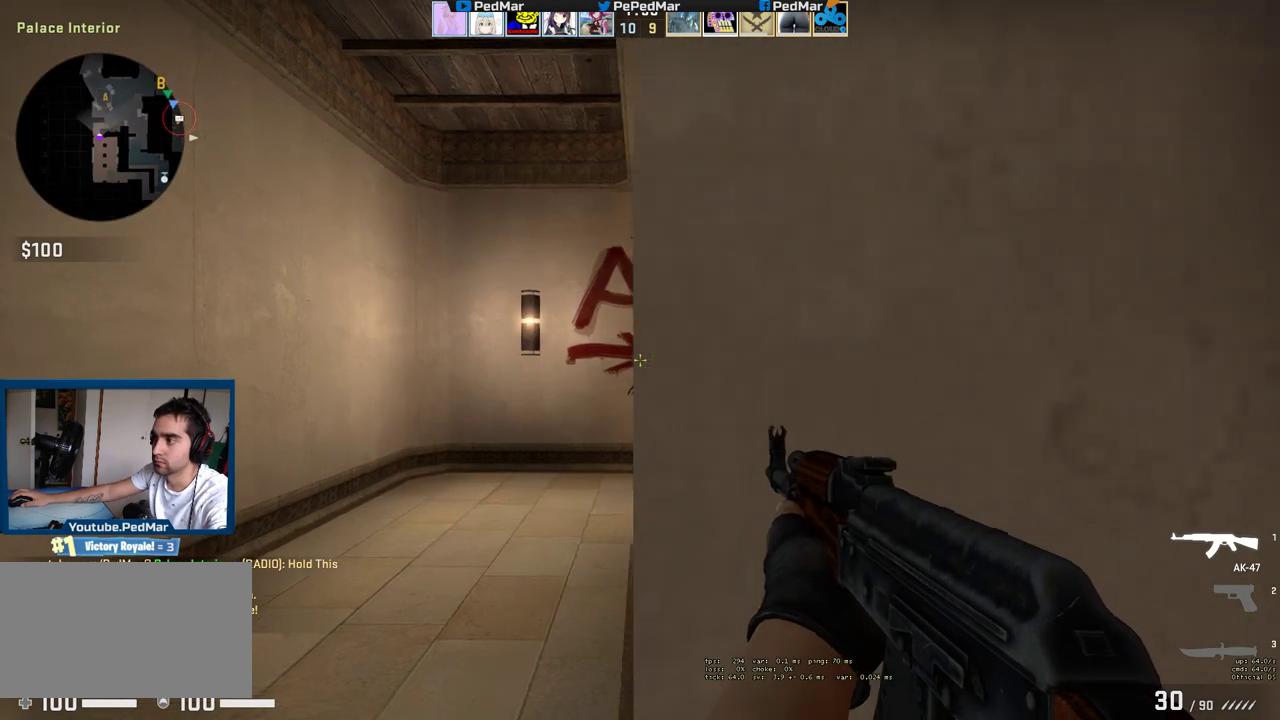
{"keys": ["shift"], "mouse": [], "events": [[317, "d", "up"], [333, "a", "down"], [450, "a", "up"]]}
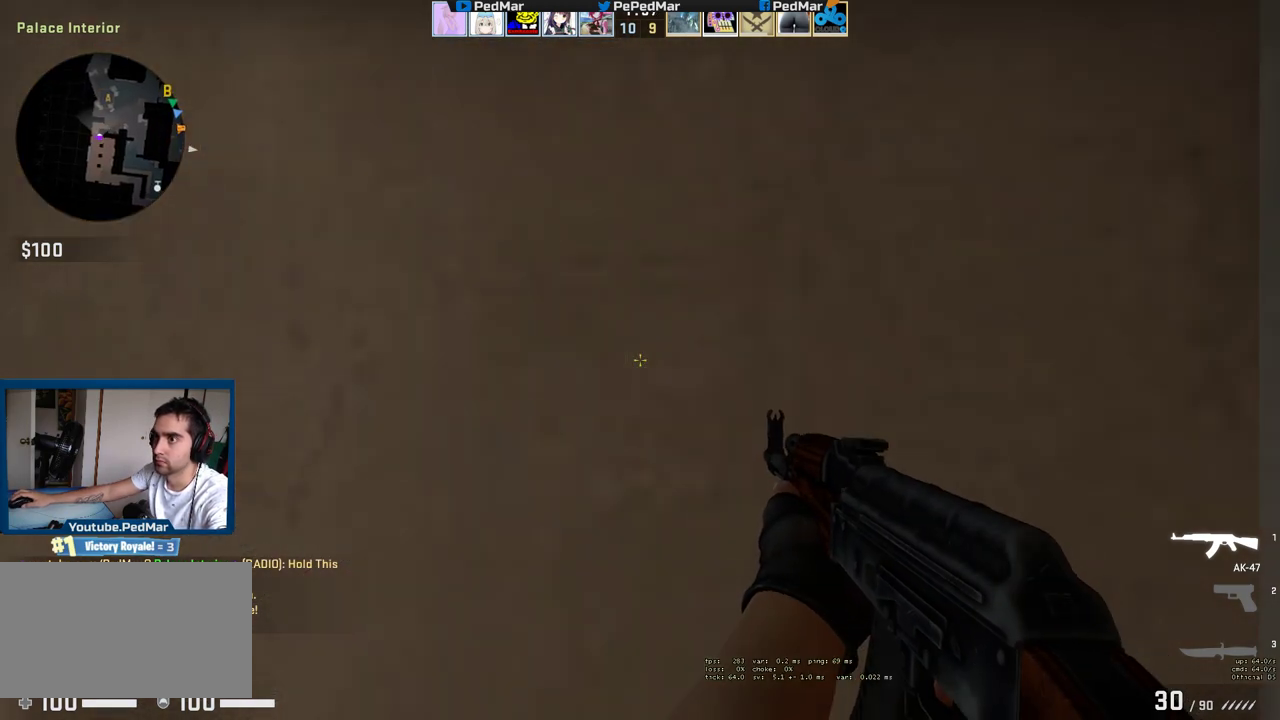
{"keys": ["shift"], "mouse": [], "events": []}
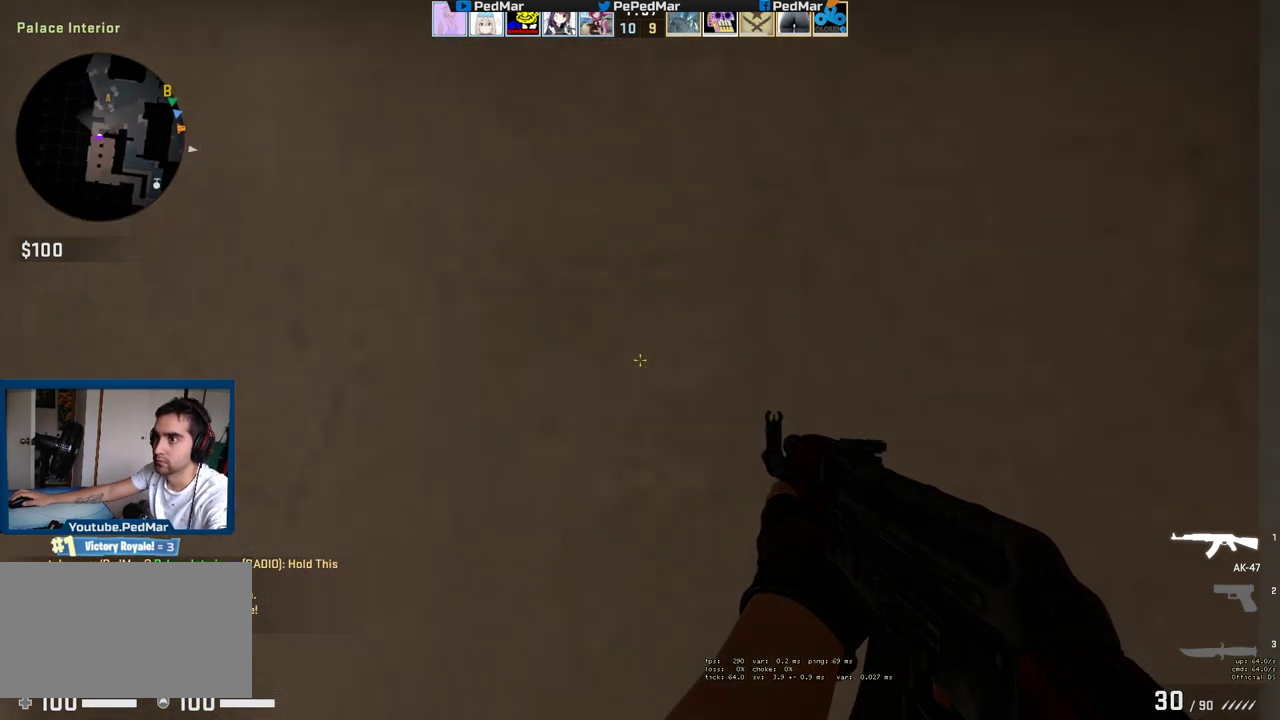
{"keys": ["shift"], "mouse": [], "events": [[367, "a", "down"], [450, "a", "up"]]}
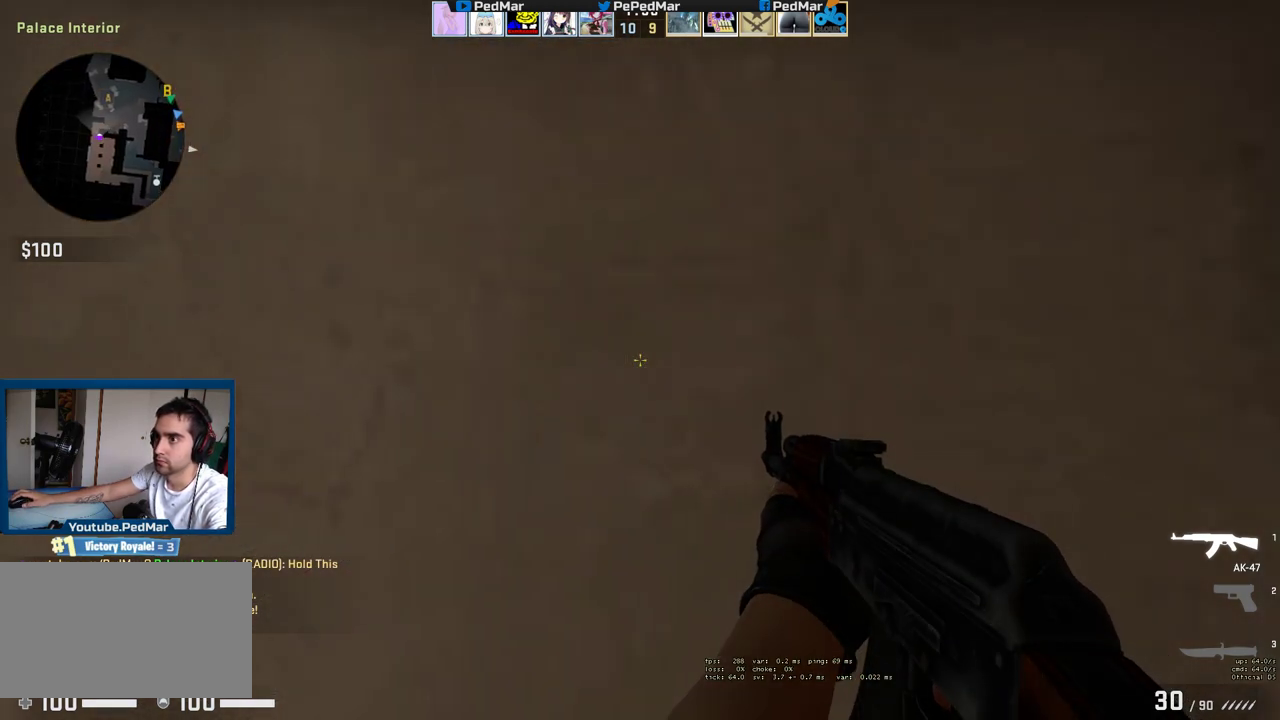
{"keys": ["shift"], "mouse": [], "events": [[150, "c", "down"], [250, "c", "up"]]}
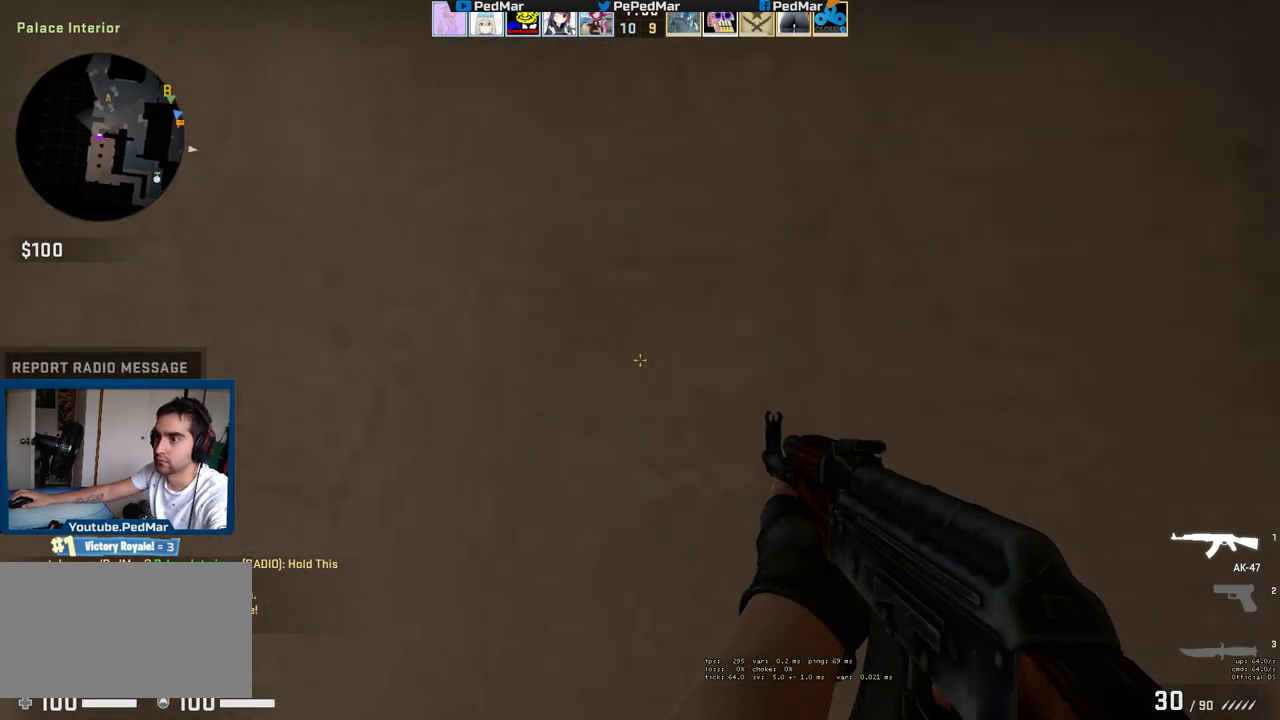
{"keys": ["shift"], "mouse": [], "events": []}
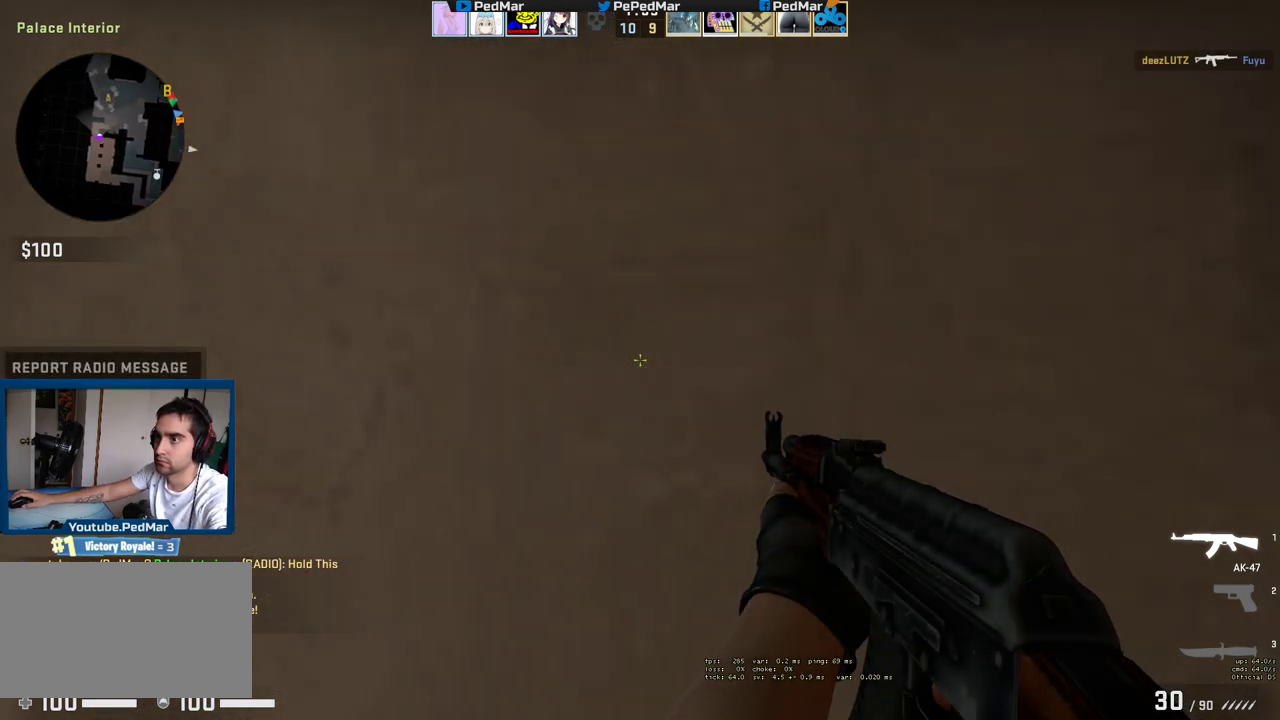
{"keys": ["d", "shift"], "mouse": [], "events": [[317, "d", "down"]]}
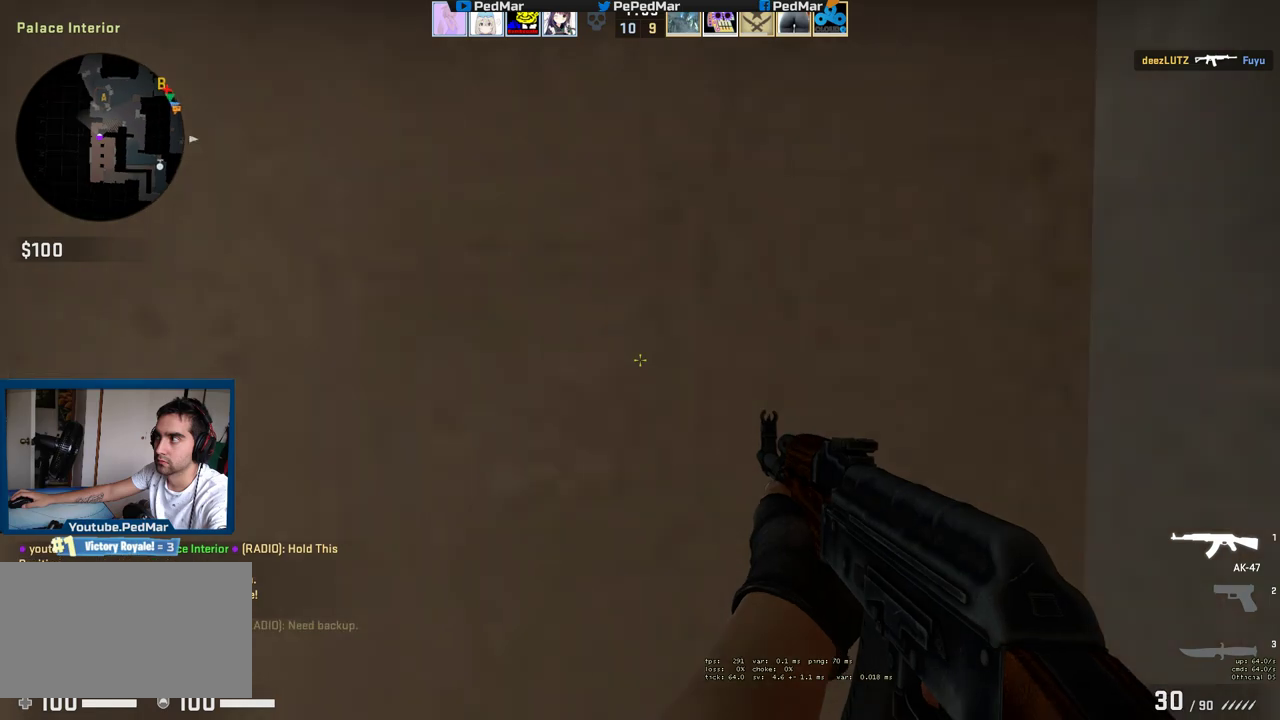
{"keys": ["shift", "w"], "mouse": [], "events": [[33, "w", "down"], [83, "d", "up"]]}
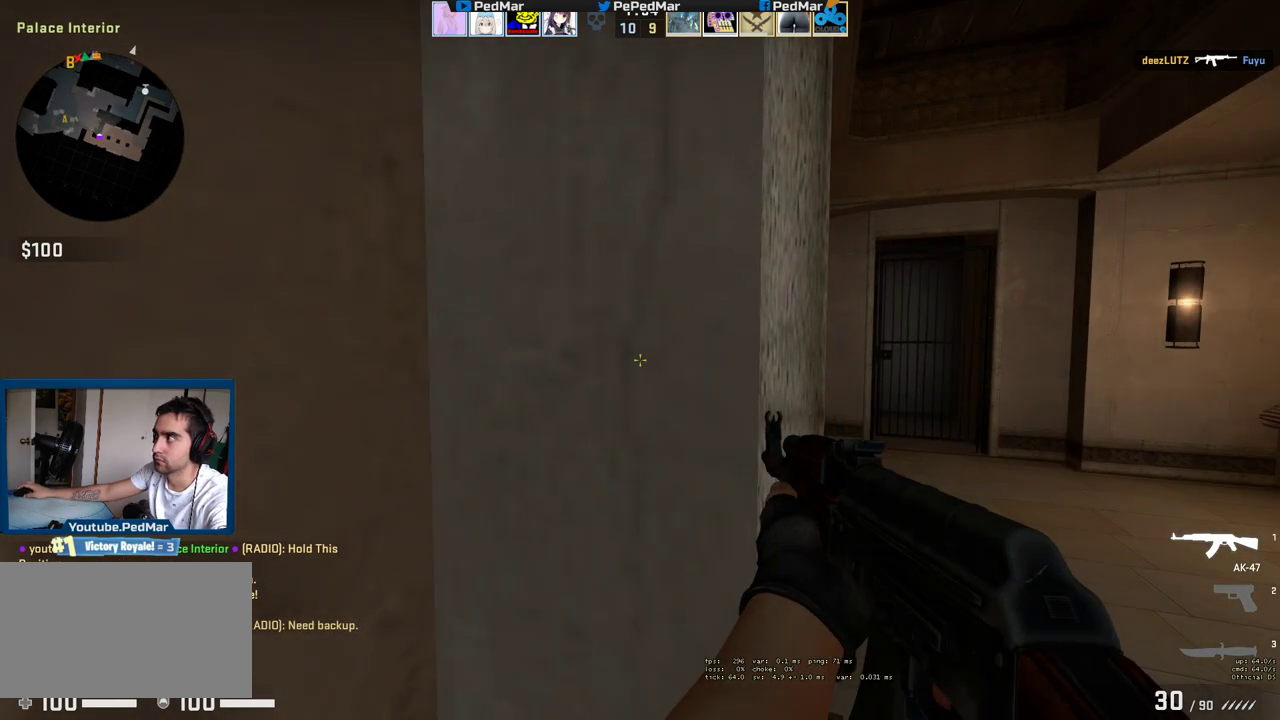
{"keys": ["d"], "mouse": [], "events": [[33, "w", "up"], [317, "d", "down"], [317, "shift", "up"]]}
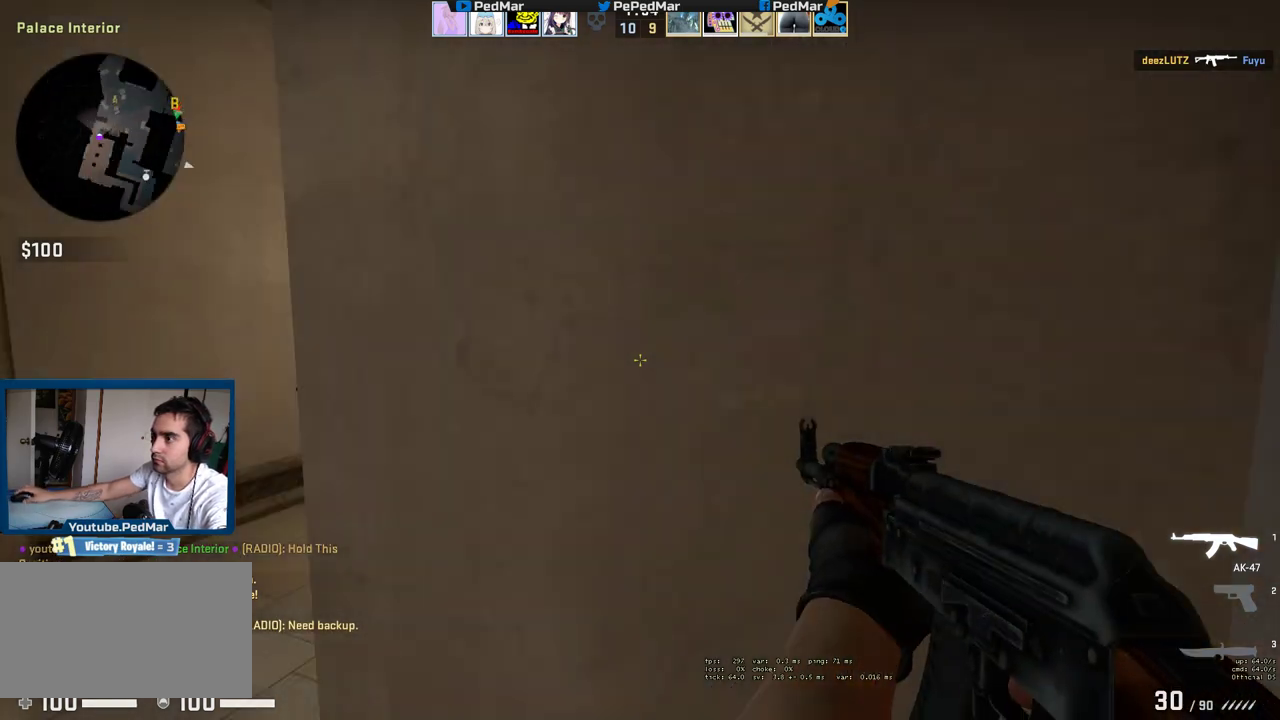
{"keys": ["s"], "mouse": ["left"], "events": [[117, "a", "down"], [133, "d", "up"], [267, "mouse_left", "down"], [383, "d", "down"], [467, "d", "up"], [483, "a", "up"], [483, "s", "down"]]}
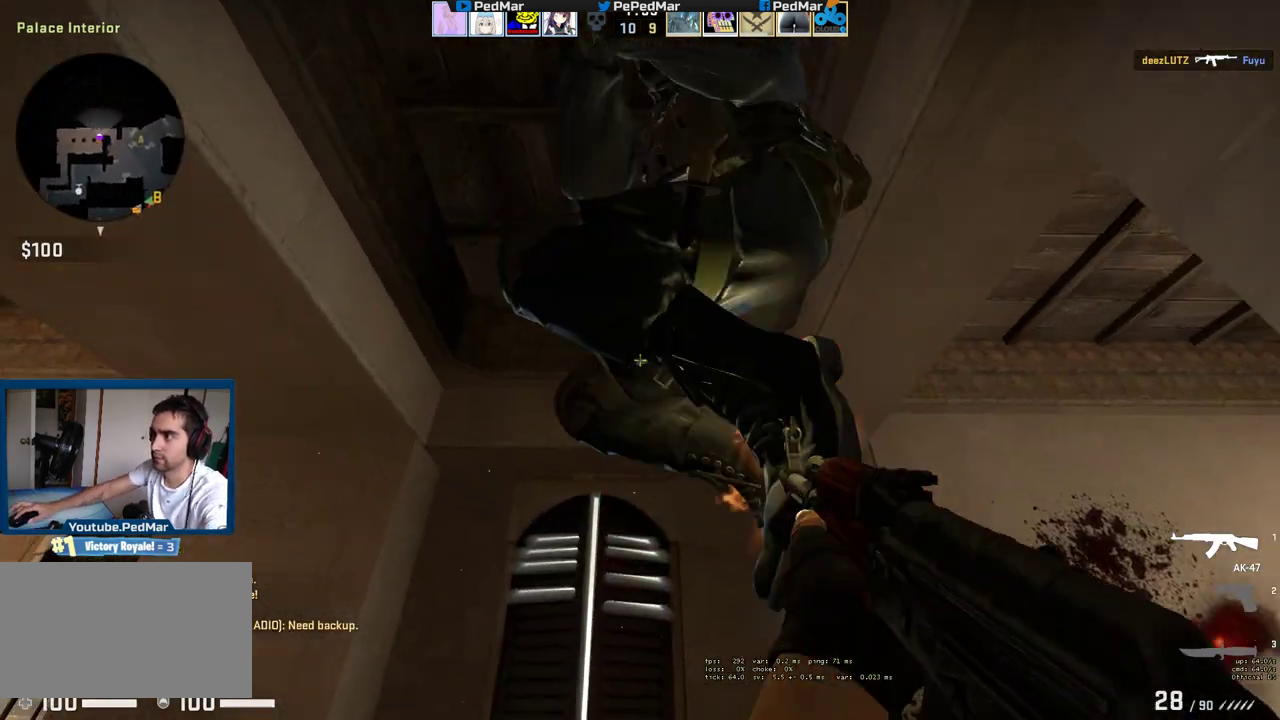
{"keys": ["a"], "mouse": ["left"], "events": [[300, "d", "down"], [400, "a", "down"], [400, "d", "up"], [417, "s", "up"]]}
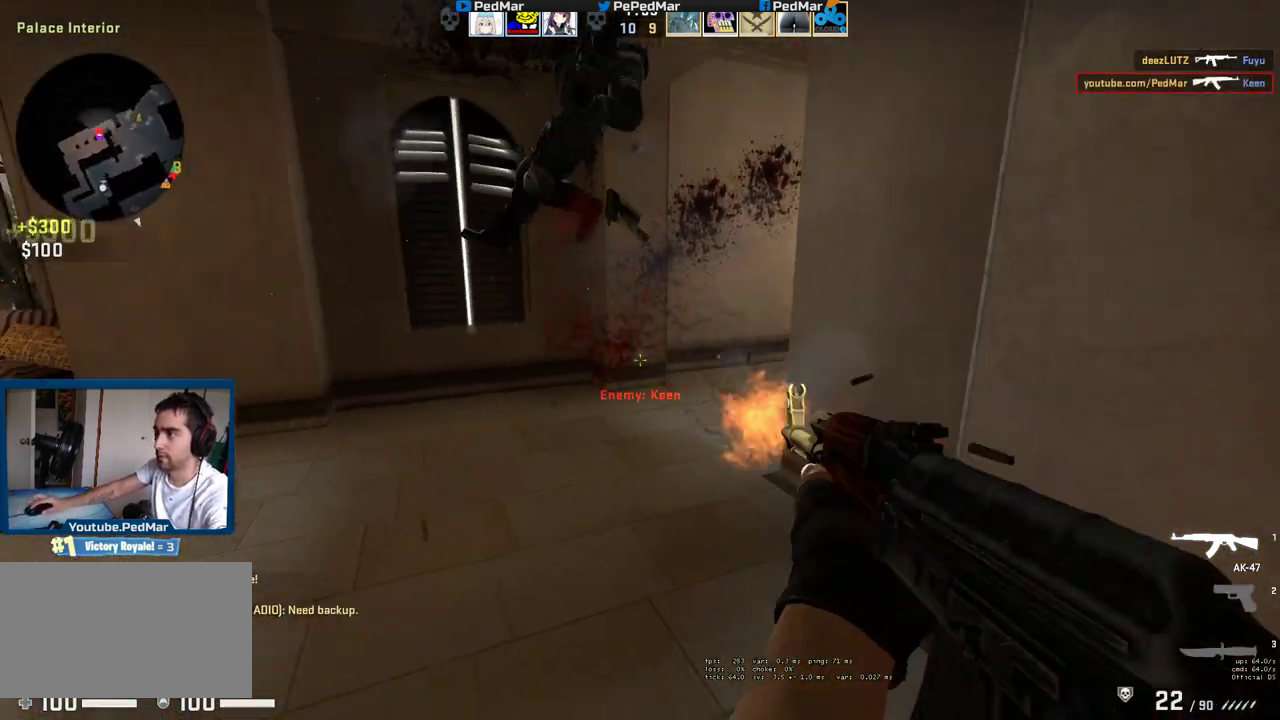
{"keys": ["a"], "mouse": [], "events": [[83, "a", "up"], [83, "d", "down"], [117, "mouse_left", "up"], [150, "w", "down"], [217, "d", "up"], [233, "a", "down"], [483, "w", "up"]]}
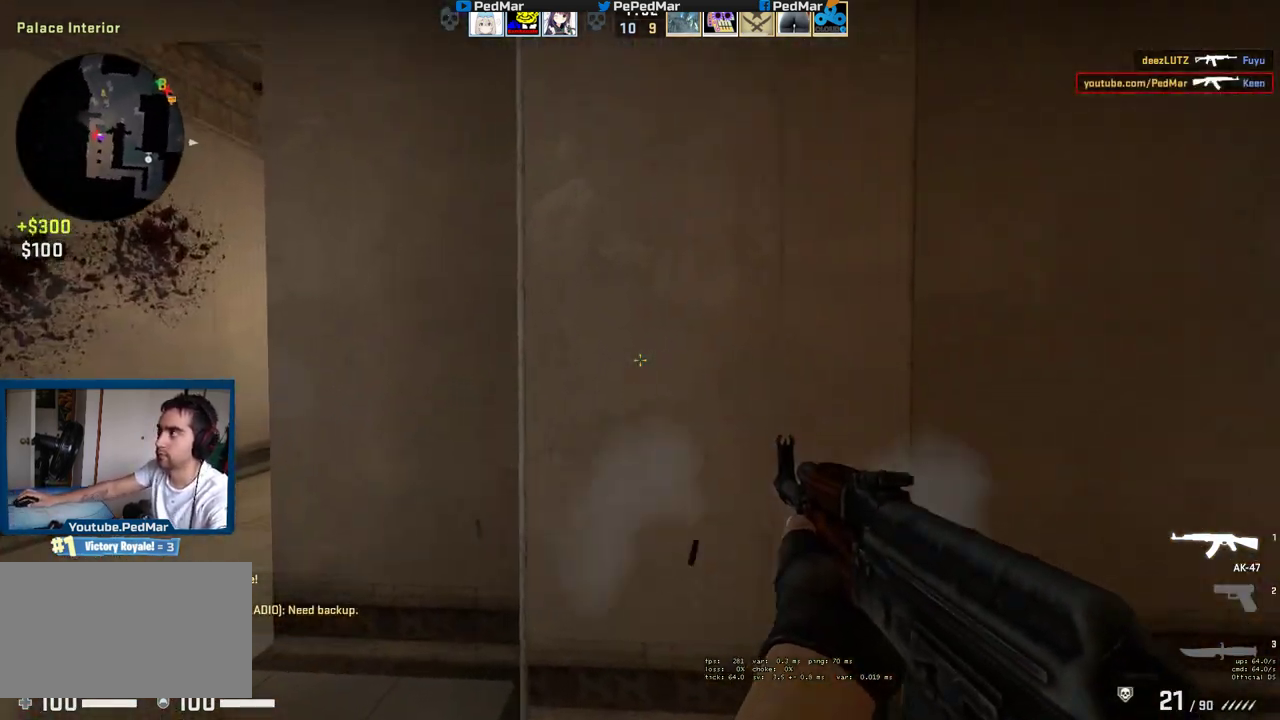
{"keys": ["a", "w"], "mouse": [], "events": [[233, "a", "up"], [350, "w", "down"], [450, "a", "down"]]}
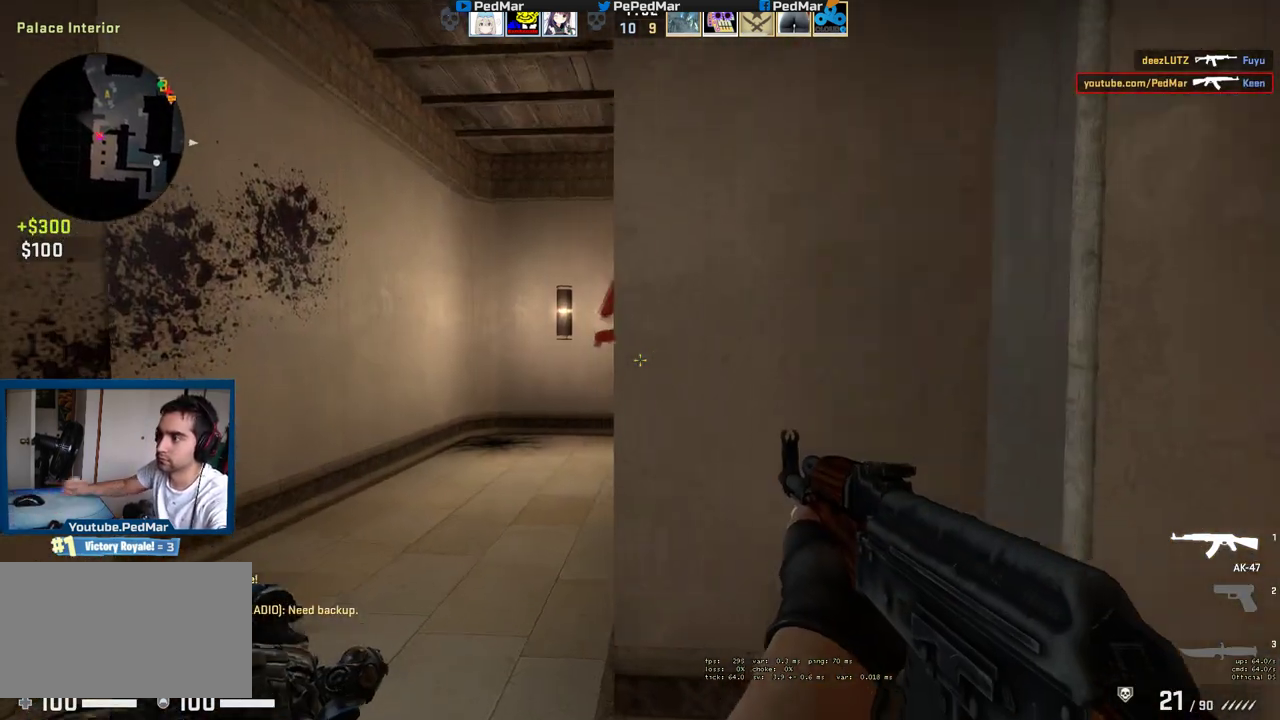
{"keys": ["a", "shift", "w"], "mouse": [], "events": [[117, "shift", "down"], [150, "a", "up"], [317, "a", "down"]]}
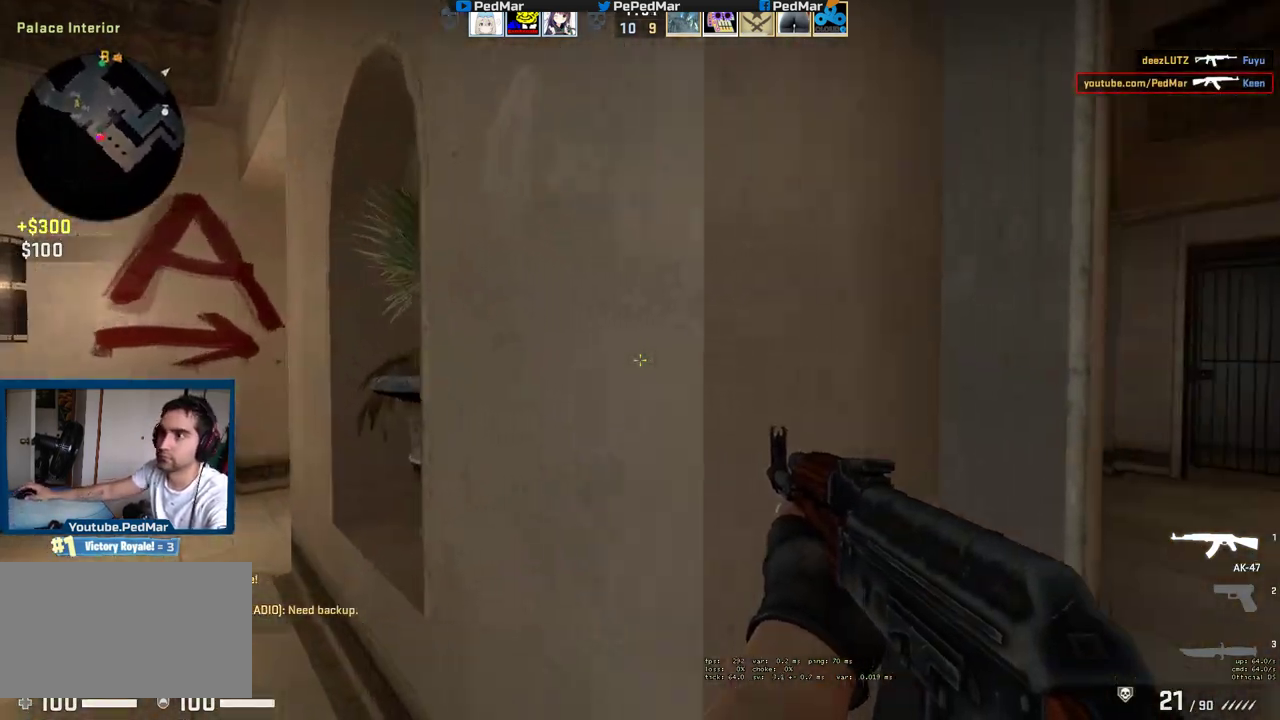
{"keys": ["shift"], "mouse": [], "events": [[217, "a", "up"], [250, "w", "up"], [300, "d", "down"], [400, "d", "up"]]}